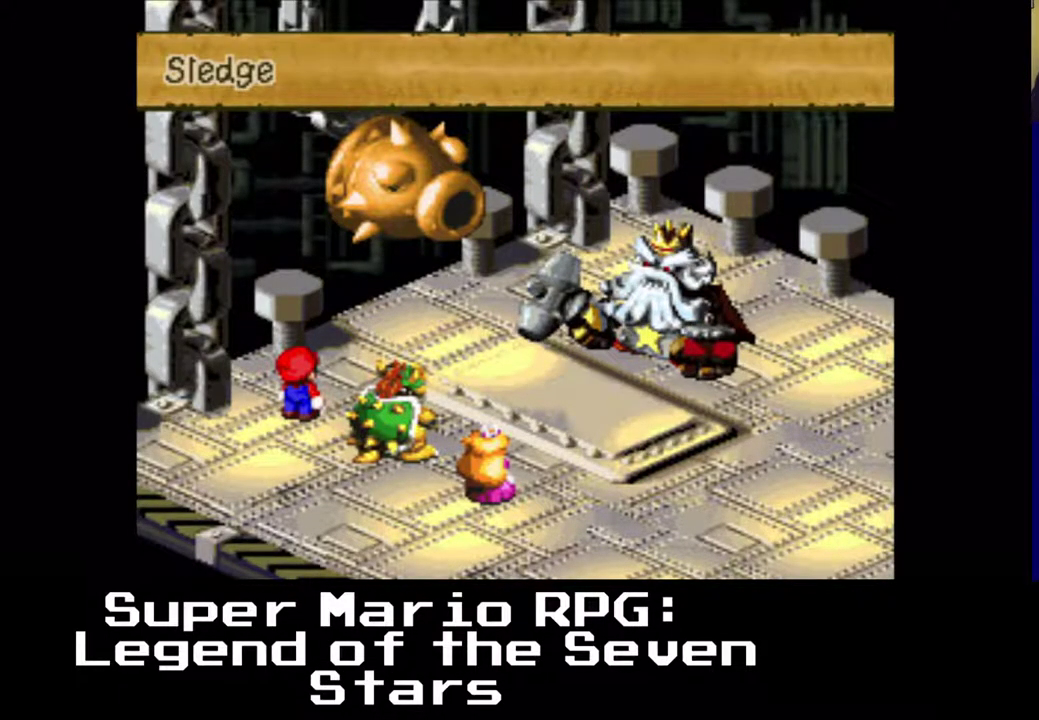
Gameplay with a controller (Xbox layout); each line is a JSON object with the inputs held at the frame after it. "events" lists button and stick changes between this image and that frame as [ms after this image, input, new state], when the widget could be followed in between. Not read: left_stick right_stick.
{"buttons": [], "events": [[367, "B", "down"], [450, "B", "up"]]}
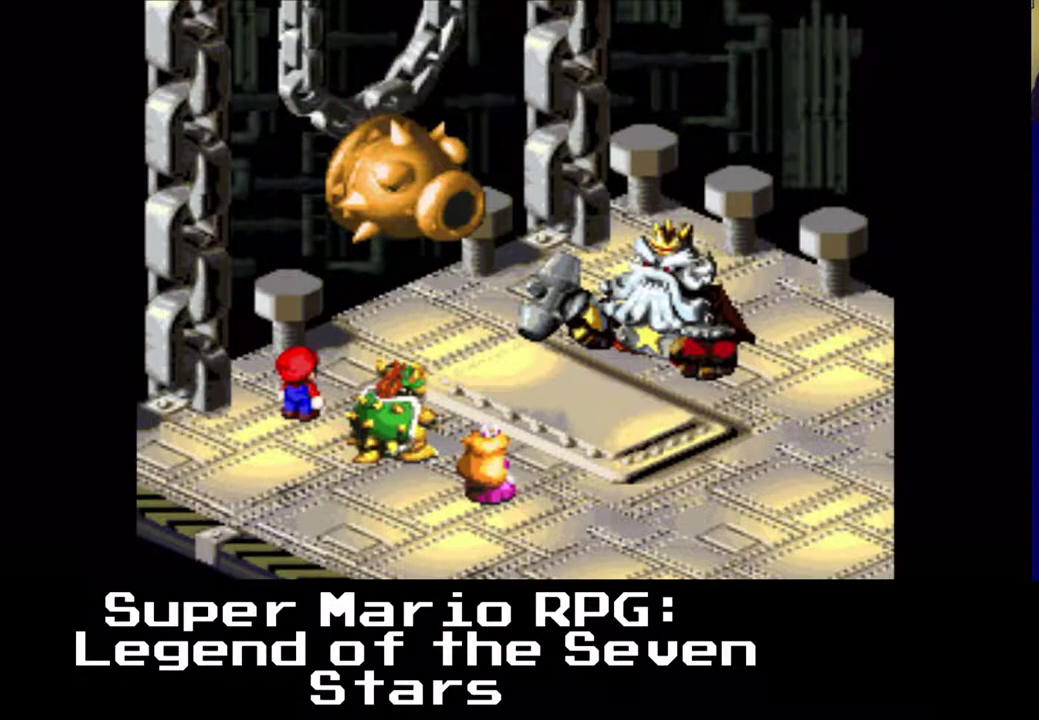
{"buttons": [], "events": []}
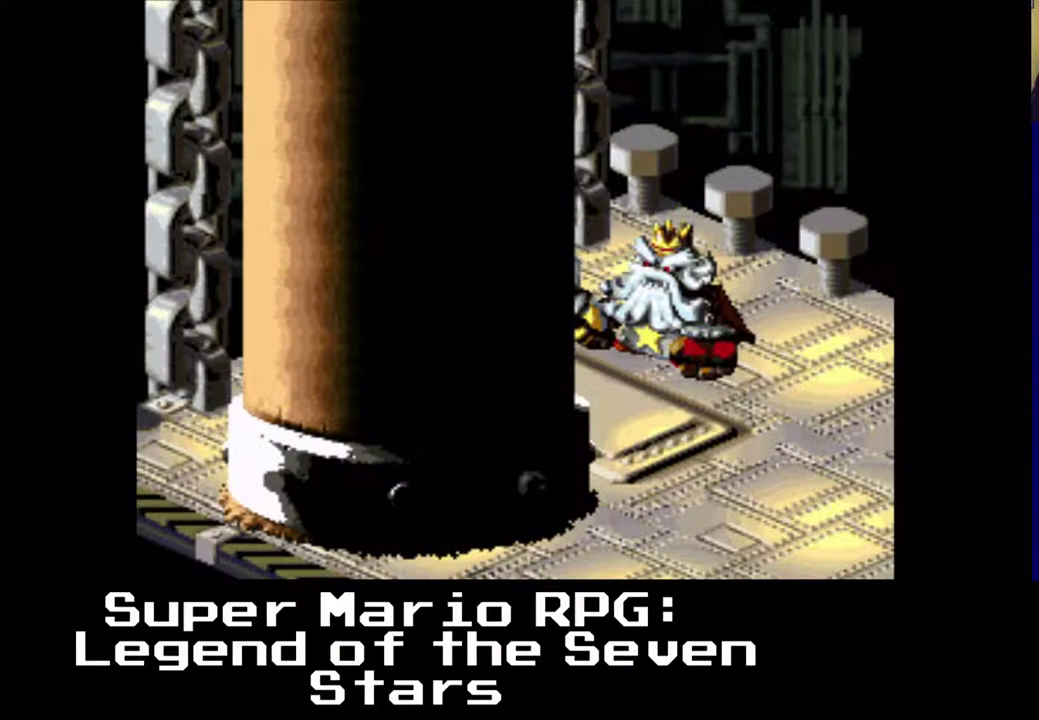
{"buttons": ["B"], "events": [[200, "B", "down"]]}
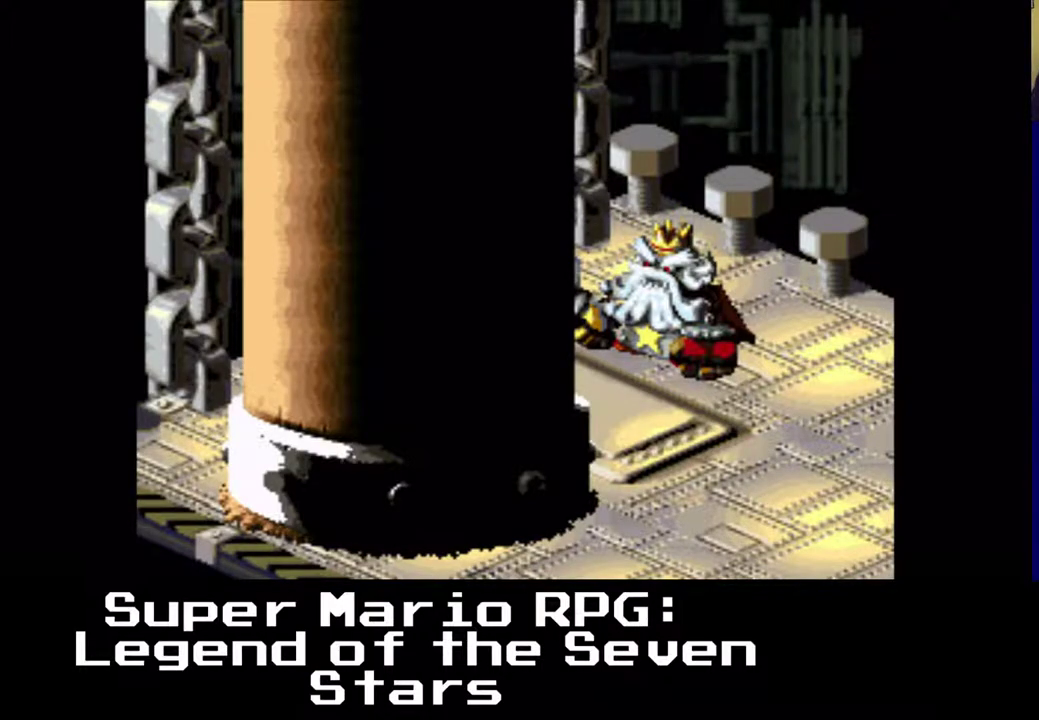
{"buttons": [], "events": [[33, "B", "up"]]}
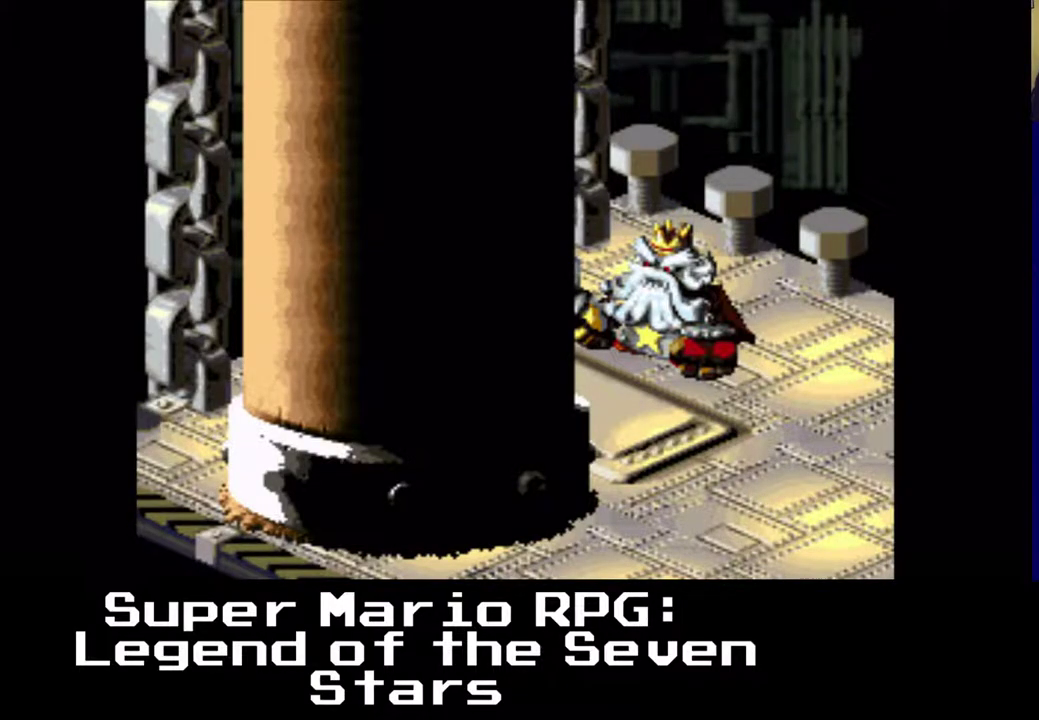
{"buttons": [], "events": []}
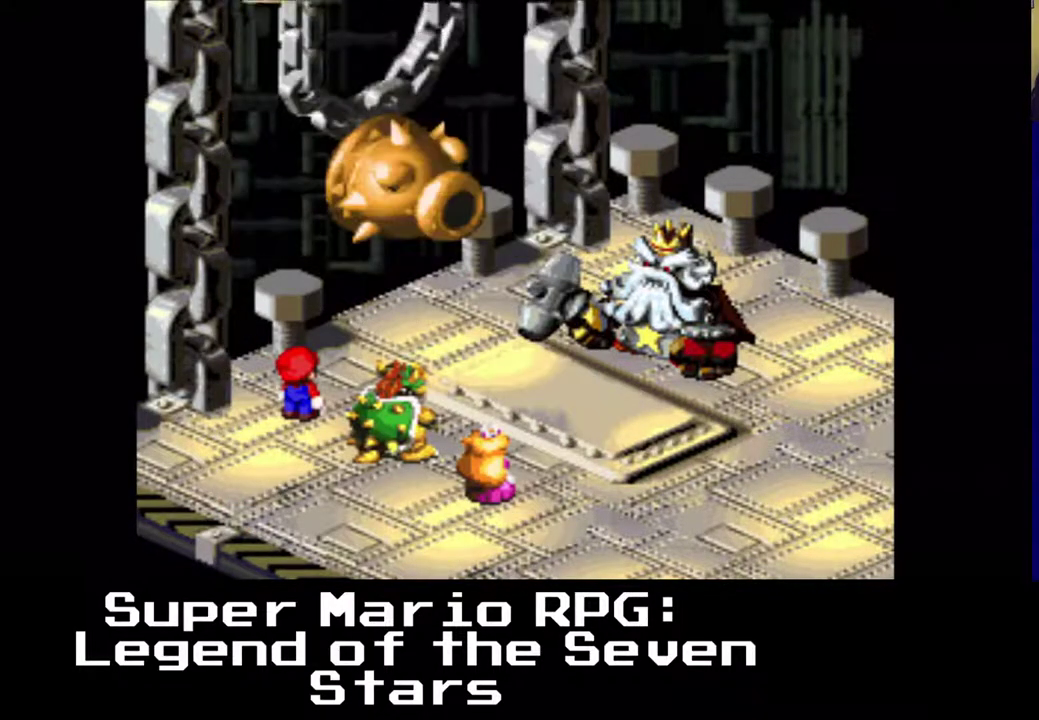
{"buttons": [], "events": []}
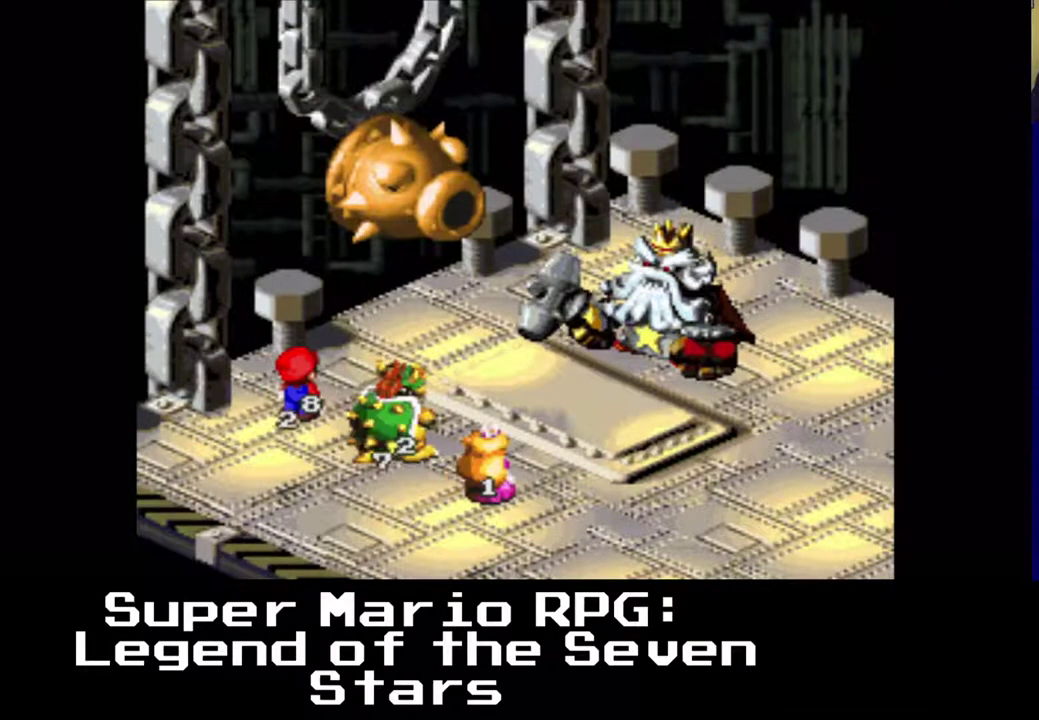
{"buttons": [], "events": []}
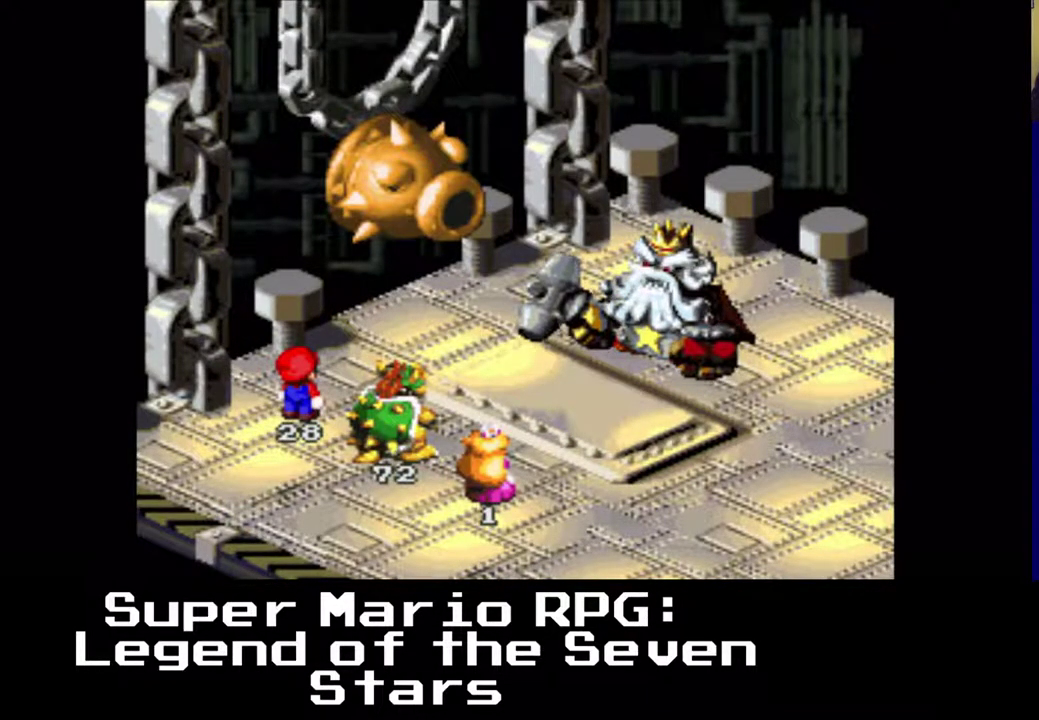
{"buttons": [], "events": []}
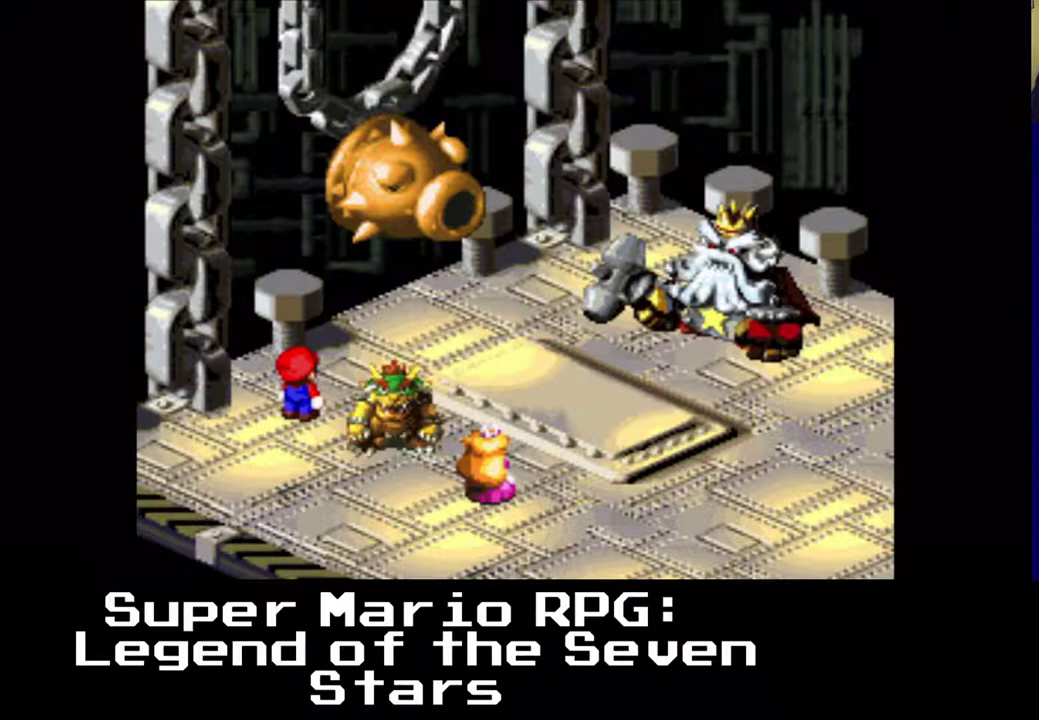
{"buttons": [], "events": []}
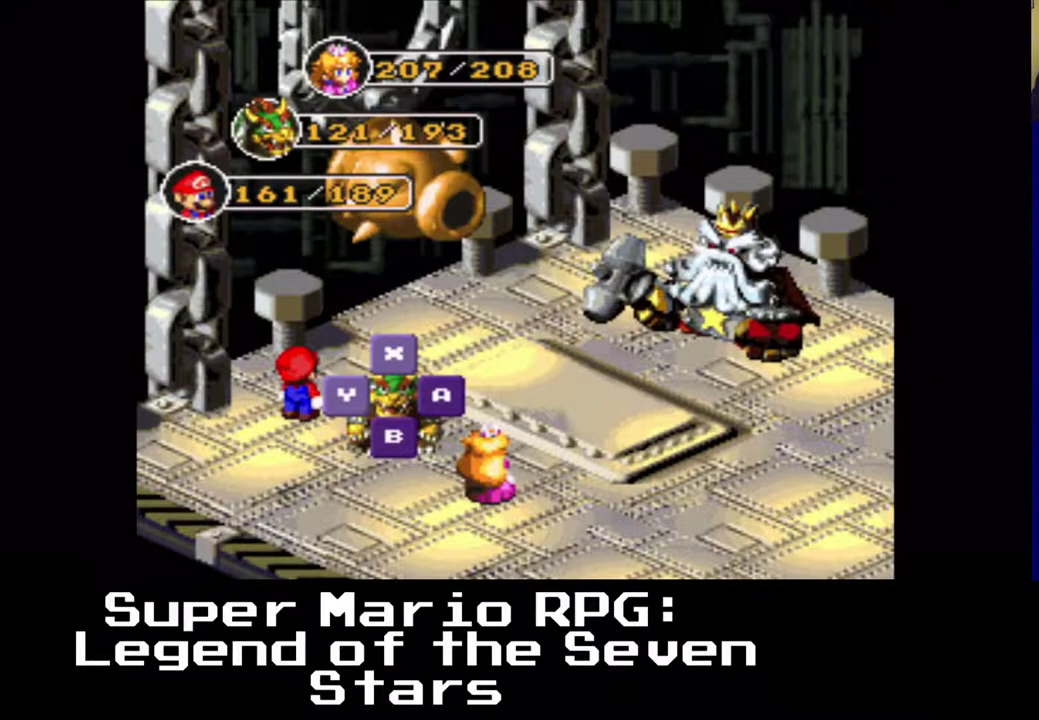
{"buttons": [], "events": []}
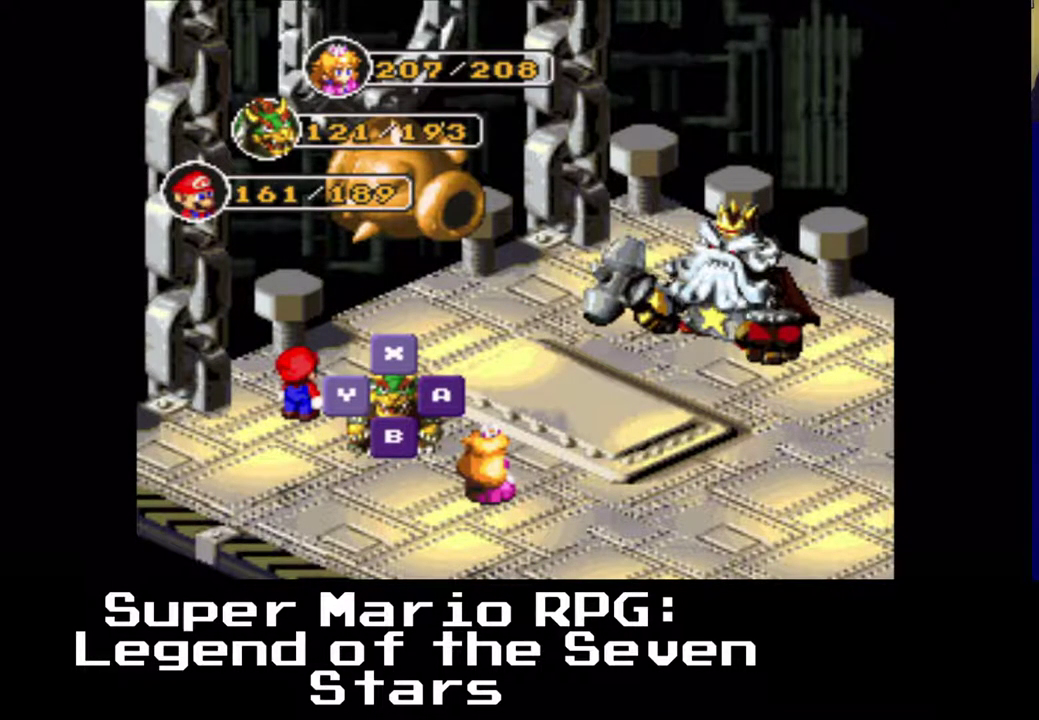
{"buttons": [], "events": []}
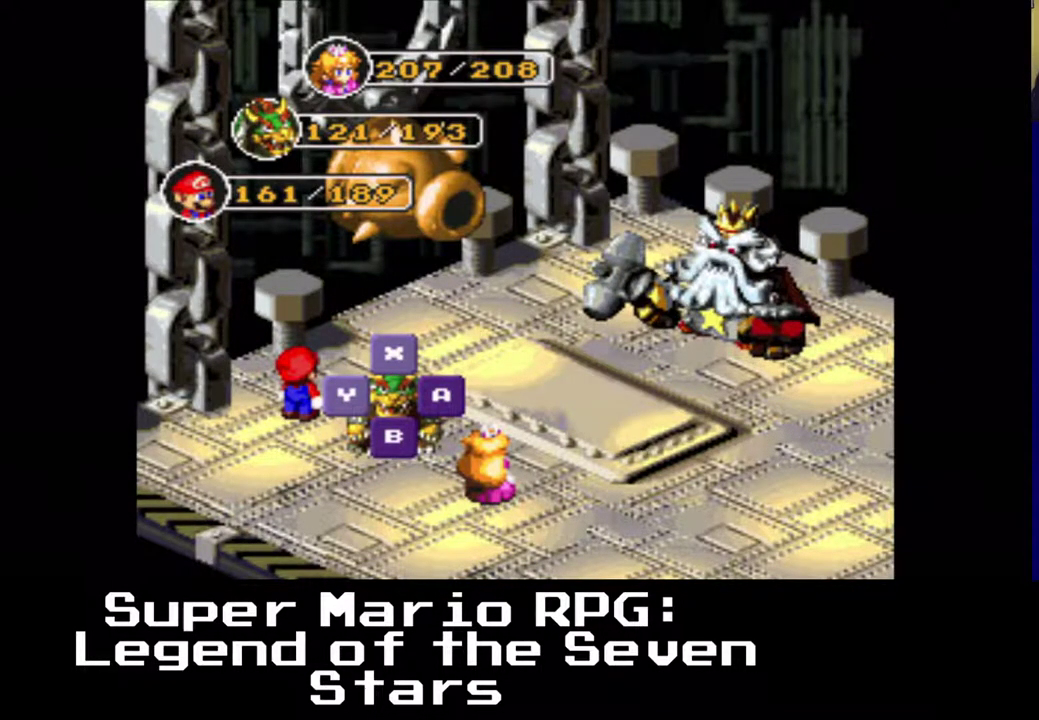
{"buttons": ["DPAD_LEFT"], "events": [[33, "B", "down"], [150, "B", "up"], [400, "DPAD_LEFT", "down"]]}
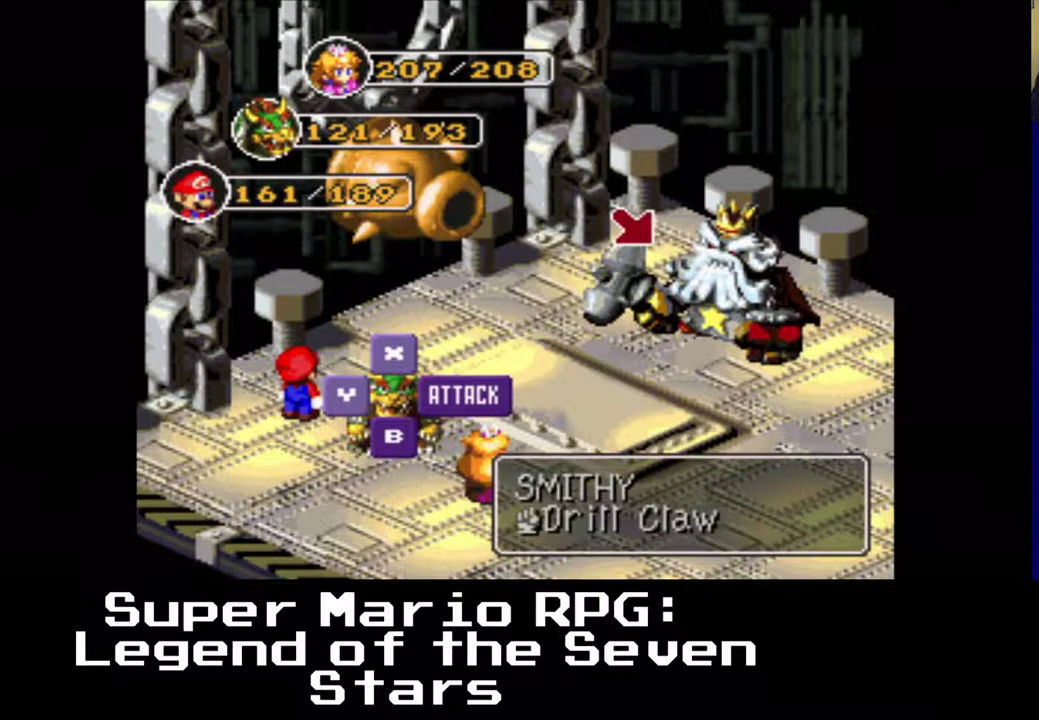
{"buttons": ["DPAD_RIGHT"], "events": [[267, "DPAD_LEFT", "up"], [400, "DPAD_RIGHT", "down"]]}
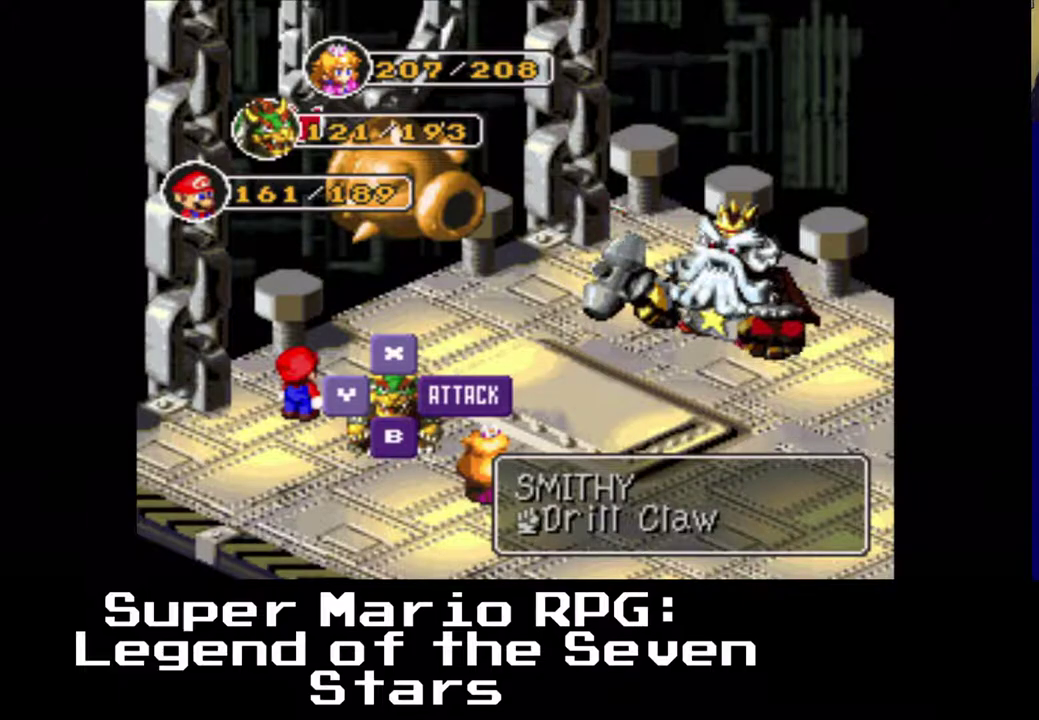
{"buttons": [], "events": [[300, "DPAD_RIGHT", "up"]]}
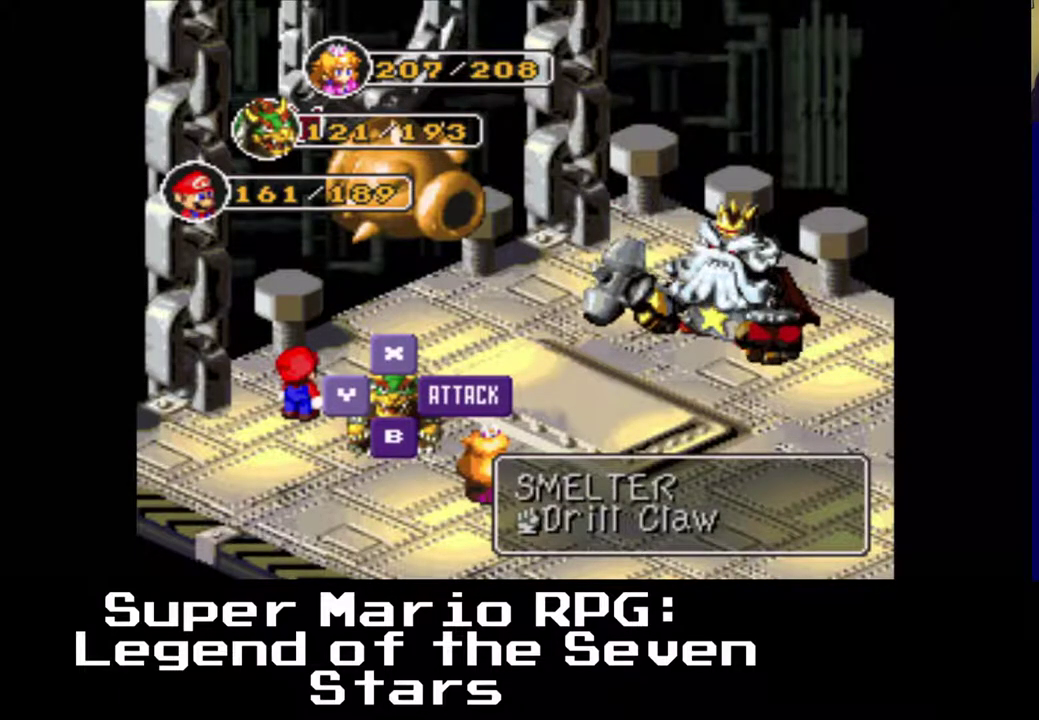
{"buttons": [], "events": [[50, "DPAD_LEFT", "down"], [167, "DPAD_LEFT", "up"]]}
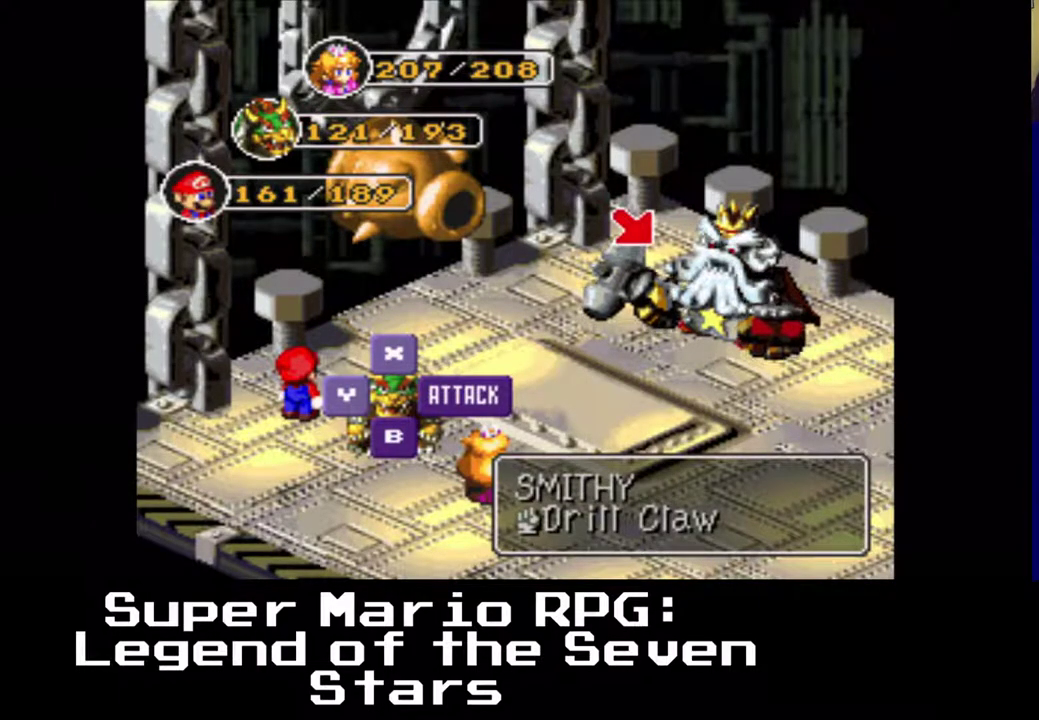
{"buttons": [], "events": [[117, "DPAD_LEFT", "down"], [250, "DPAD_LEFT", "up"]]}
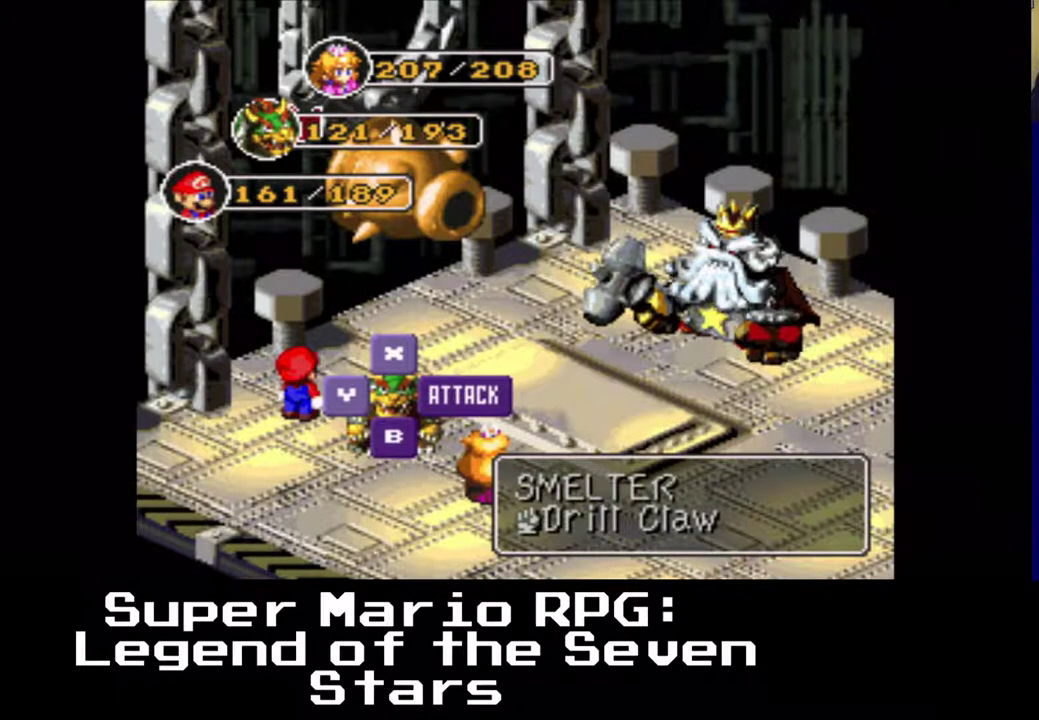
{"buttons": [], "events": []}
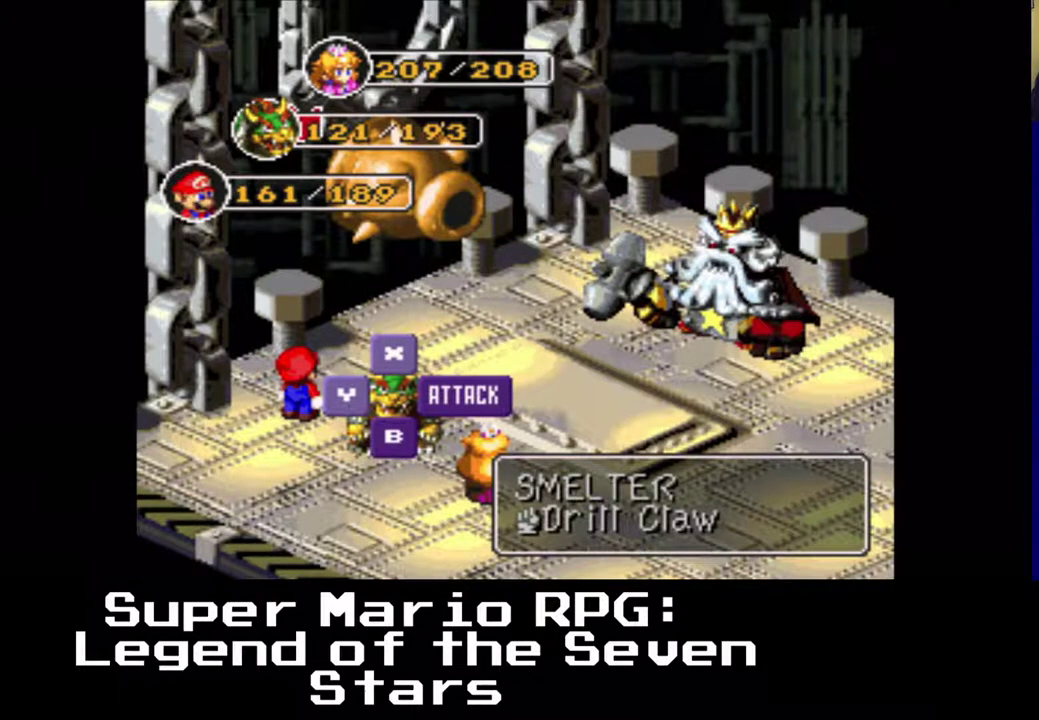
{"buttons": ["DPAD_RIGHT"], "events": [[483, "DPAD_RIGHT", "down"]]}
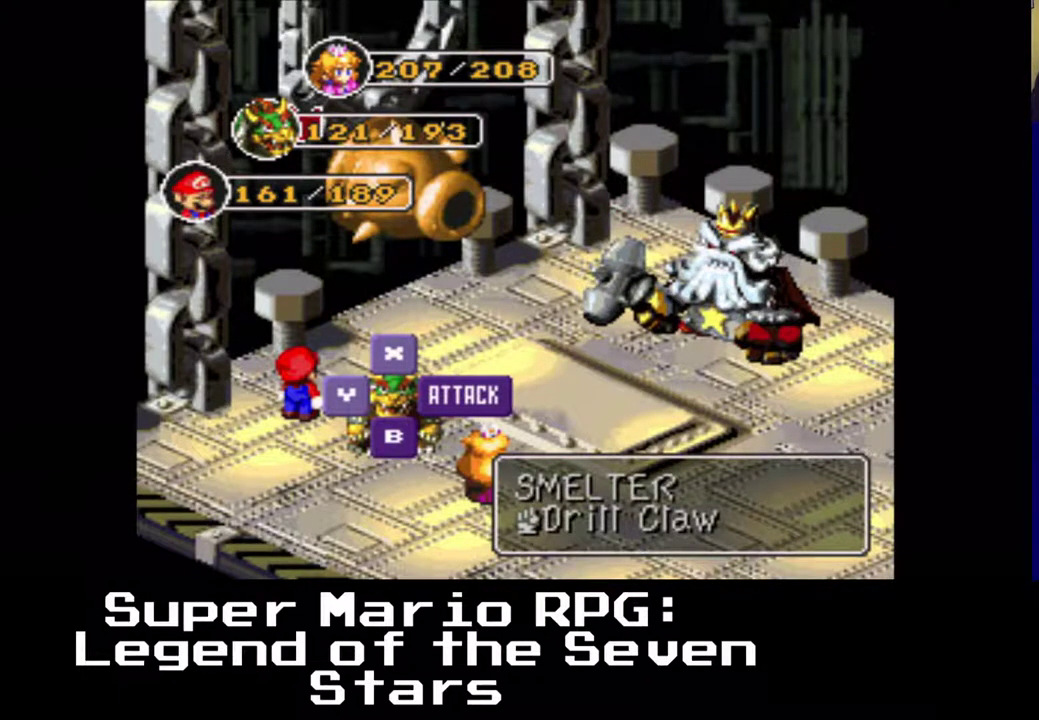
{"buttons": [], "events": [[83, "DPAD_RIGHT", "up"]]}
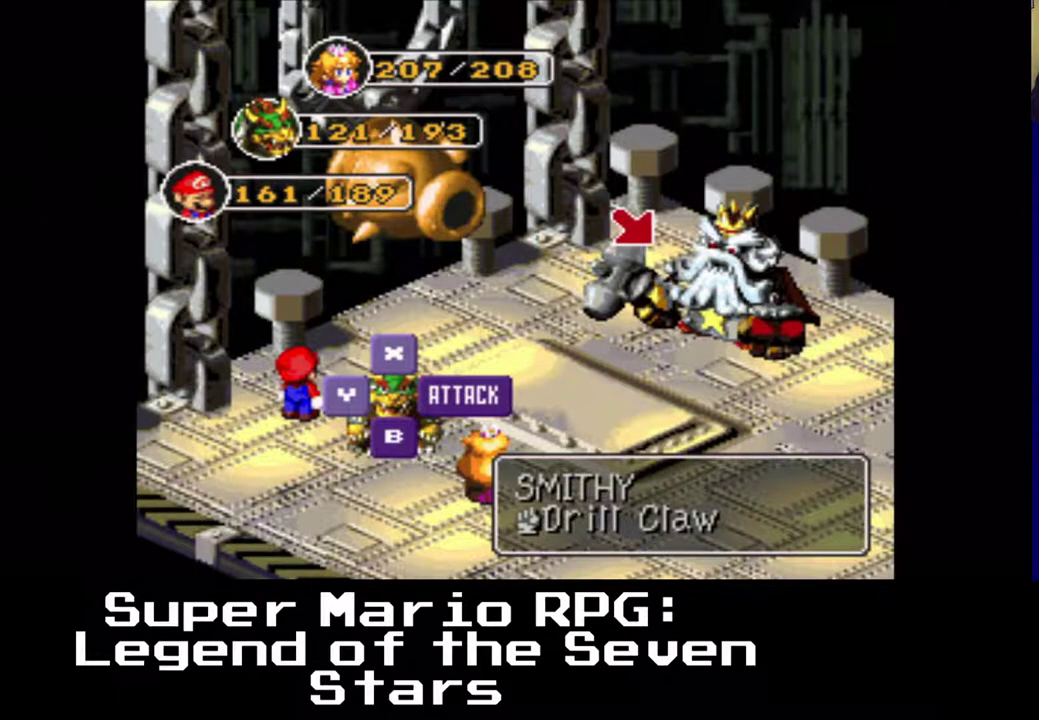
{"buttons": [], "events": []}
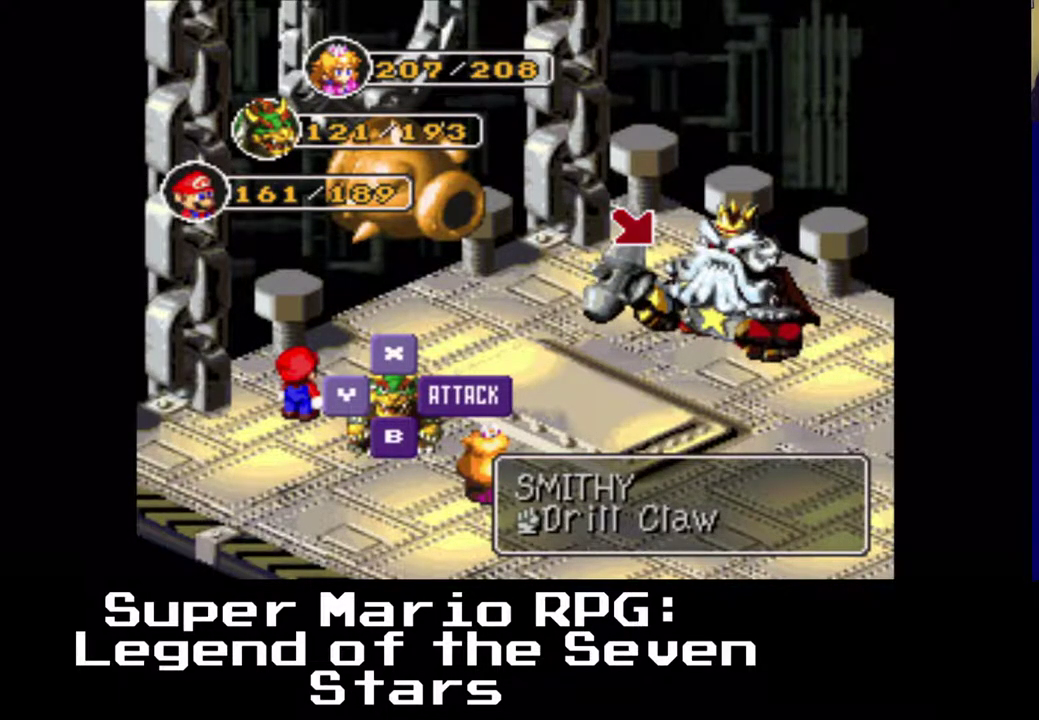
{"buttons": ["B"], "events": [[367, "B", "down"]]}
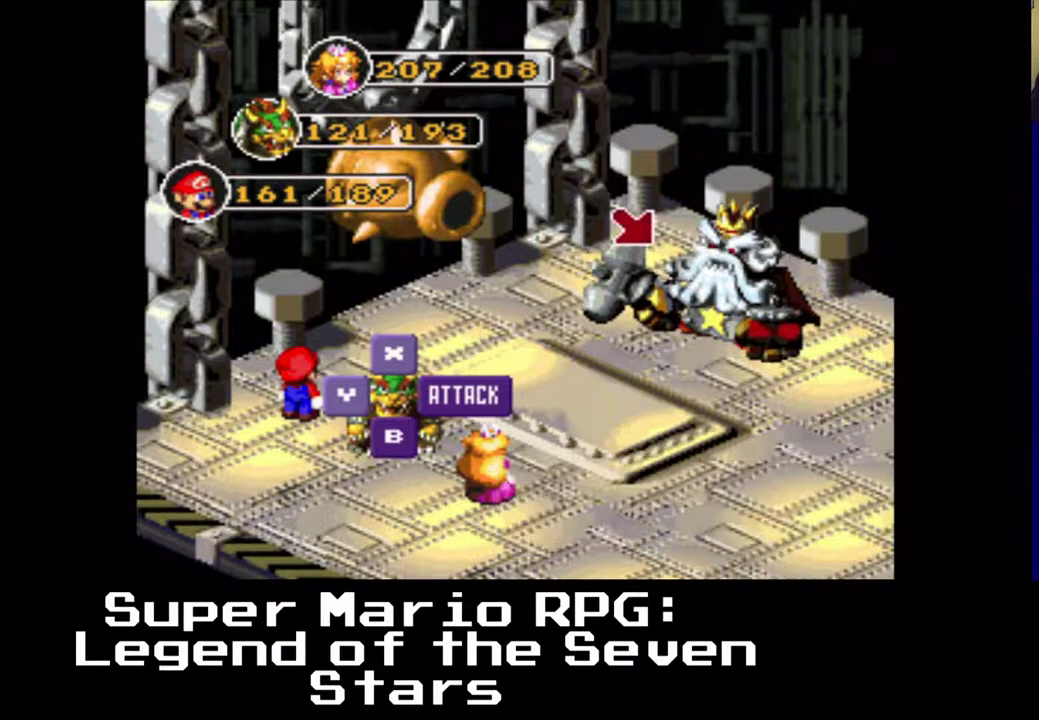
{"buttons": [], "events": [[17, "B", "up"]]}
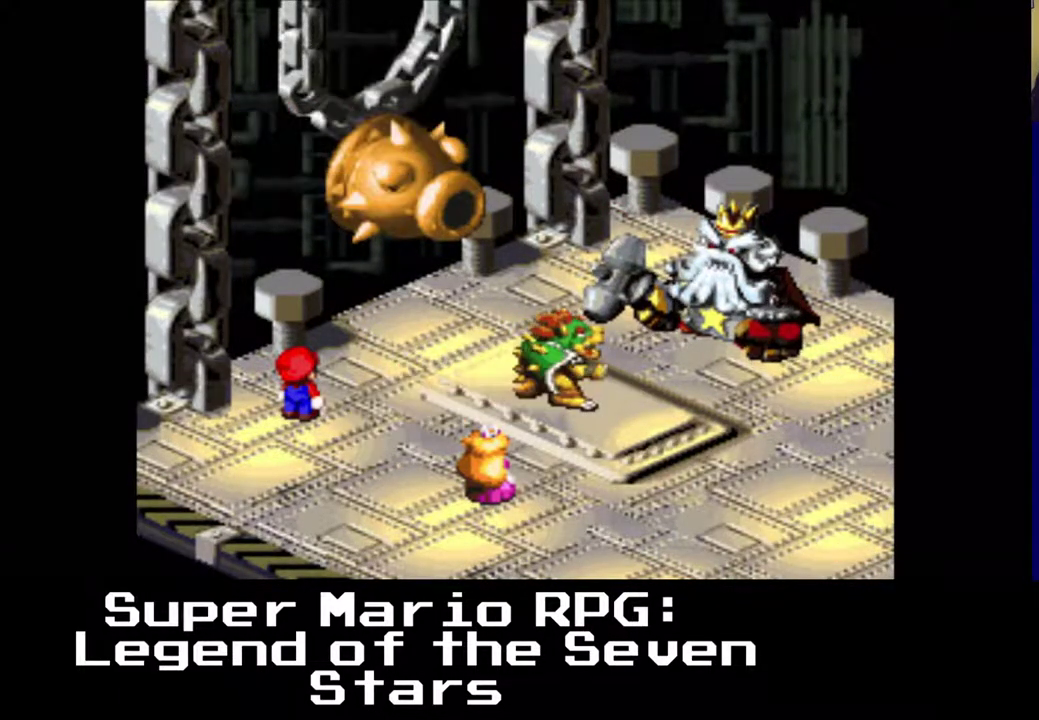
{"buttons": [], "events": [[333, "B", "down"], [483, "B", "up"]]}
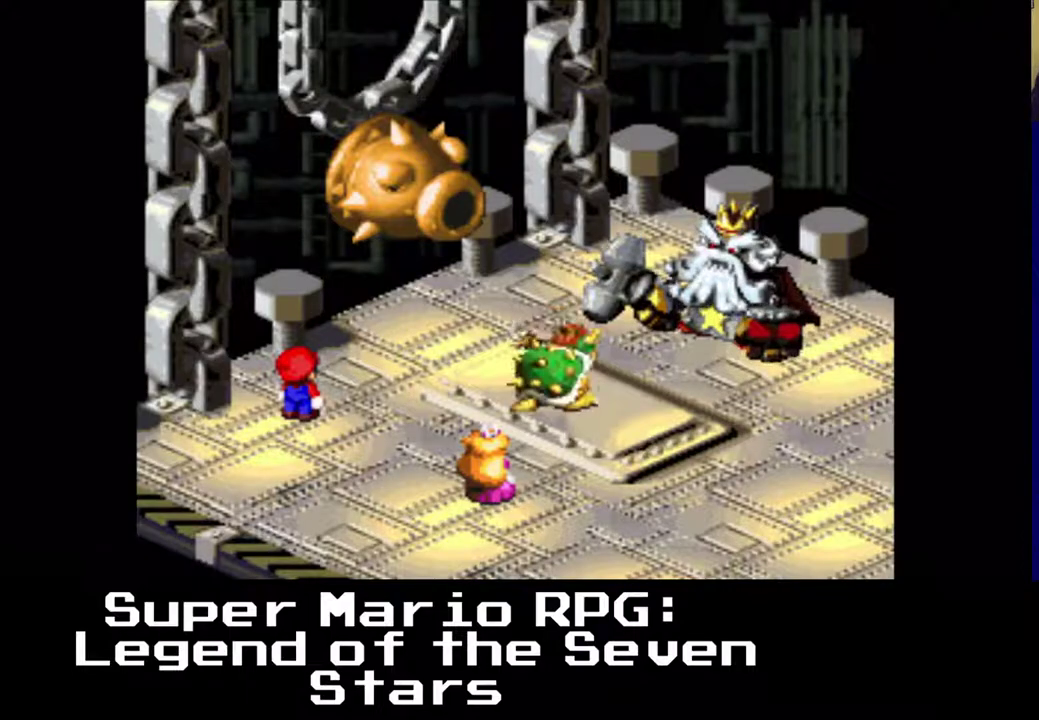
{"buttons": [], "events": []}
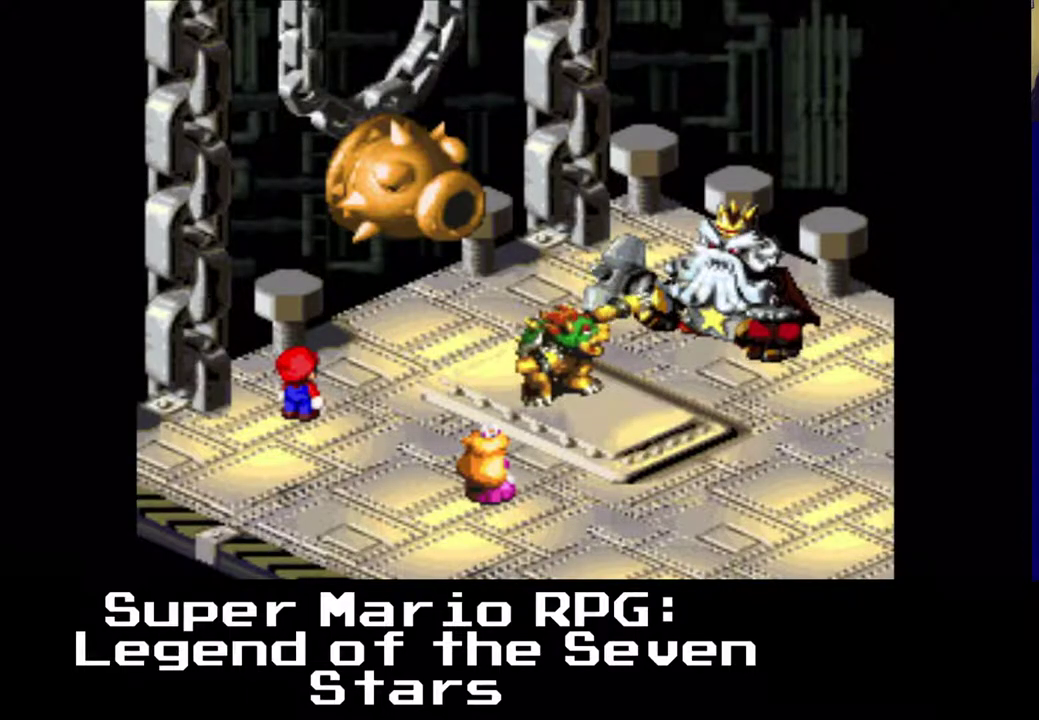
{"buttons": [], "events": []}
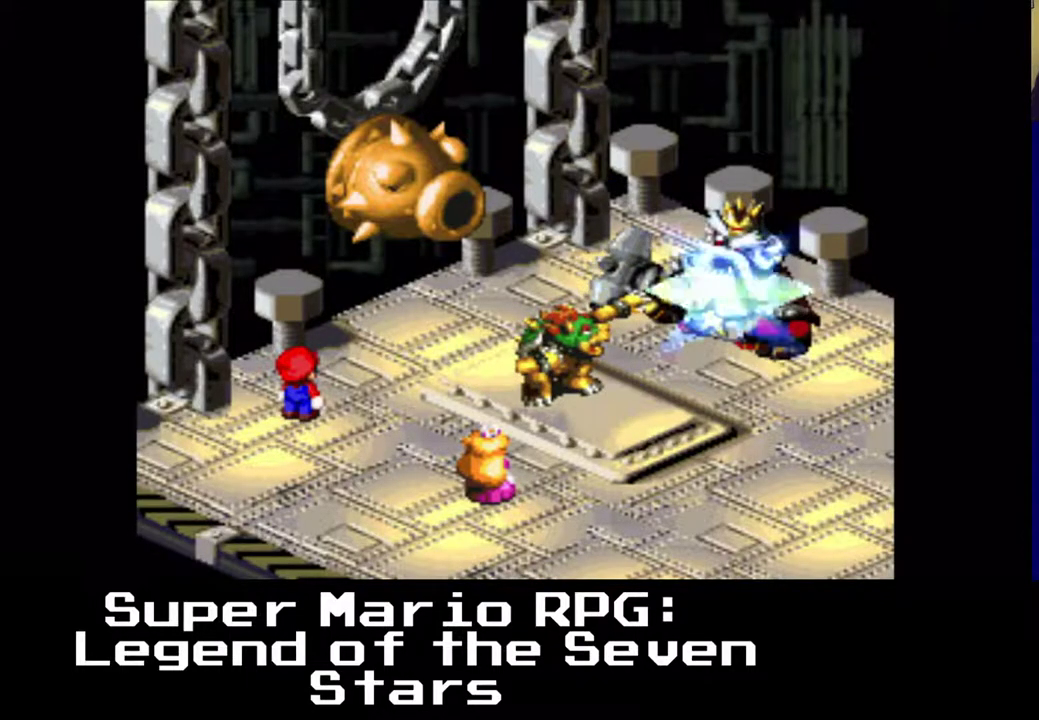
{"buttons": [], "events": []}
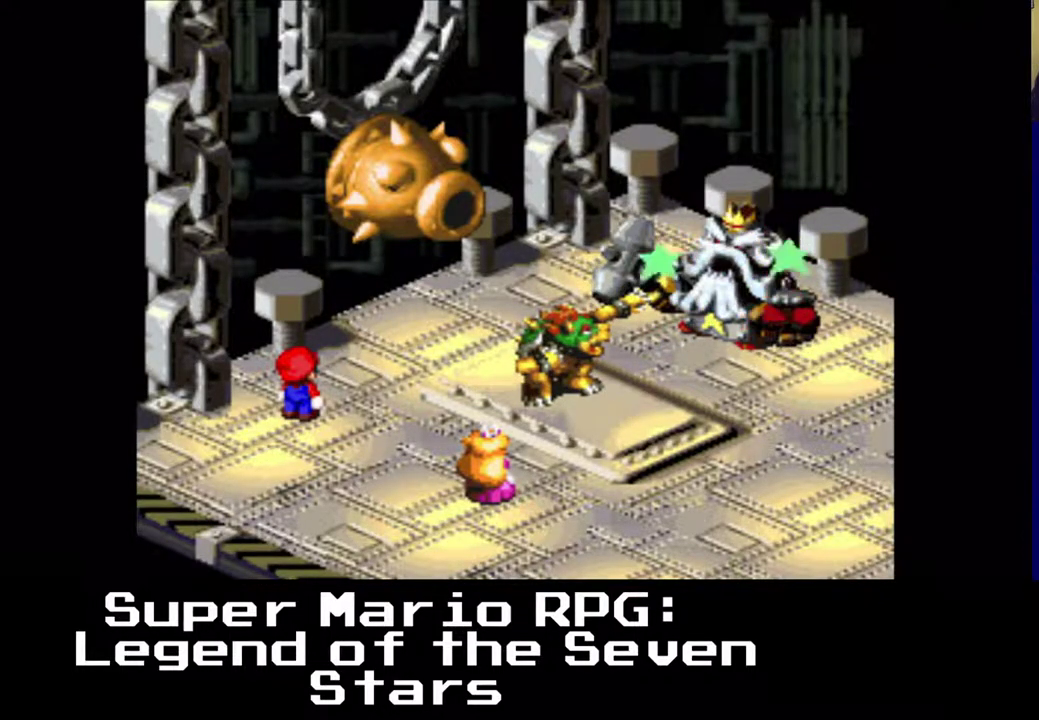
{"buttons": [], "events": []}
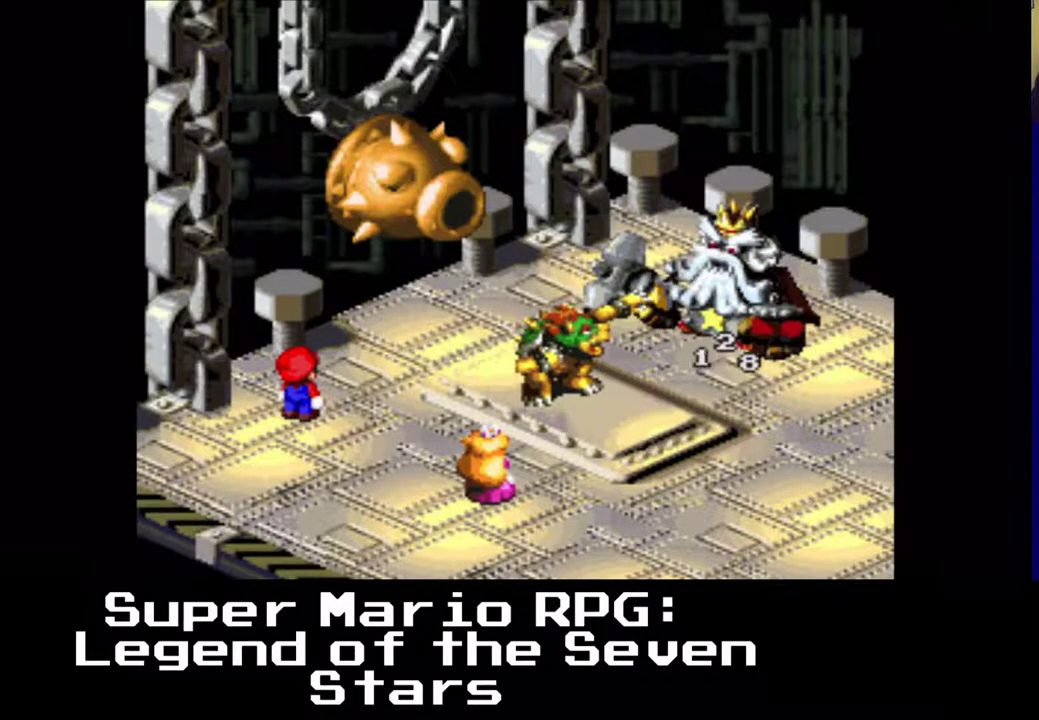
{"buttons": [], "events": []}